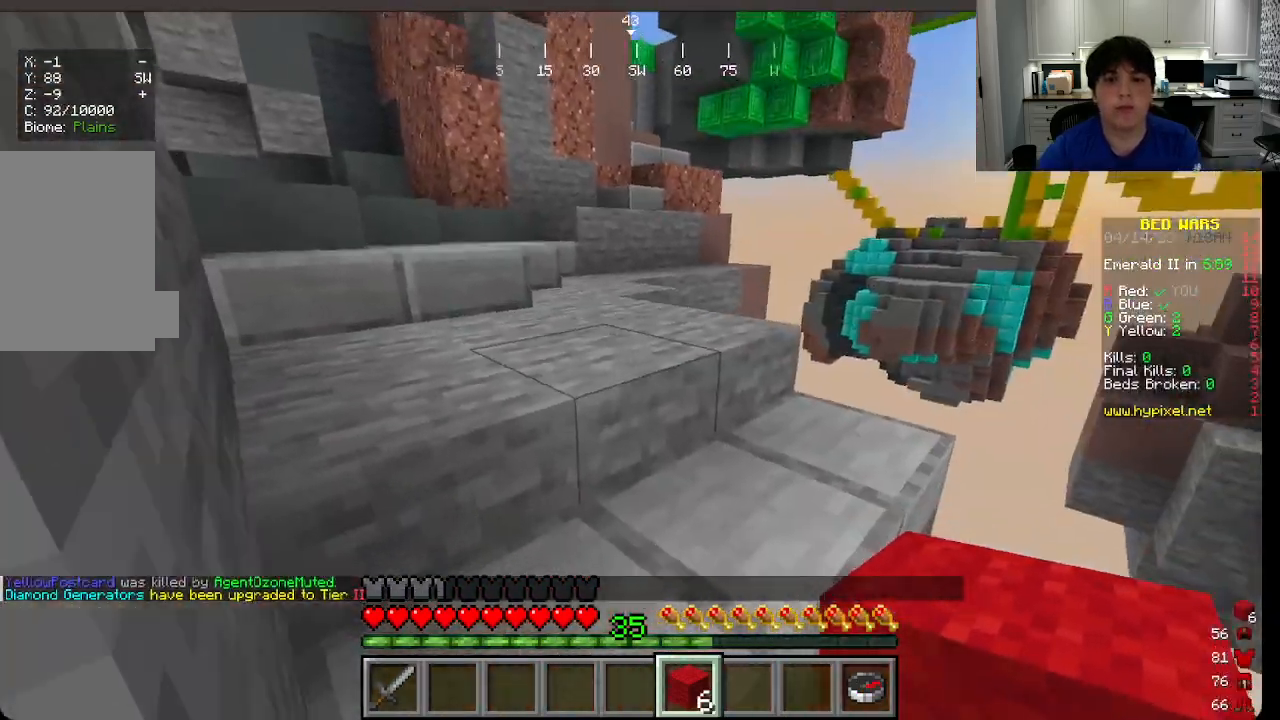
Gameplay with keyboard and mouse; each line is a JSON object with the keys and mouse buttons held at the frame after it. "events" lists presses ("down") and releases ("up") of "a", "d", "s", "w", "mouse_left" and "mouse_right" between this image and that frame as [ms after this image, input, new state], when the widget could be followed in between. "mouse_left", "mouse_right" = the "left", "right" buttons of the "mouse" list. No other keys are recorded. Fast repeated clicks can show as one long hold. Mouse movement is not recorded.
{"keys": ["w"], "mouse": ["left"], "events": [[383, "mouse_left", "down"]]}
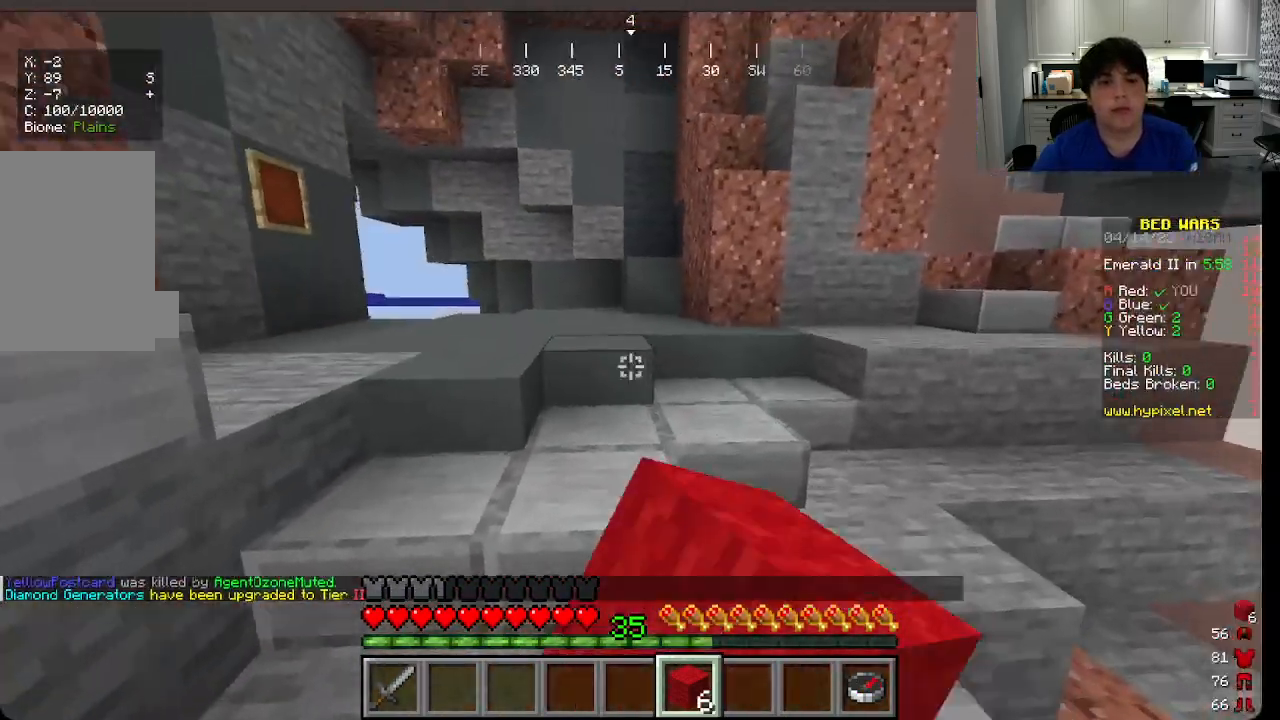
{"keys": ["w"], "mouse": [], "events": [[350, "mouse_left", "up"]]}
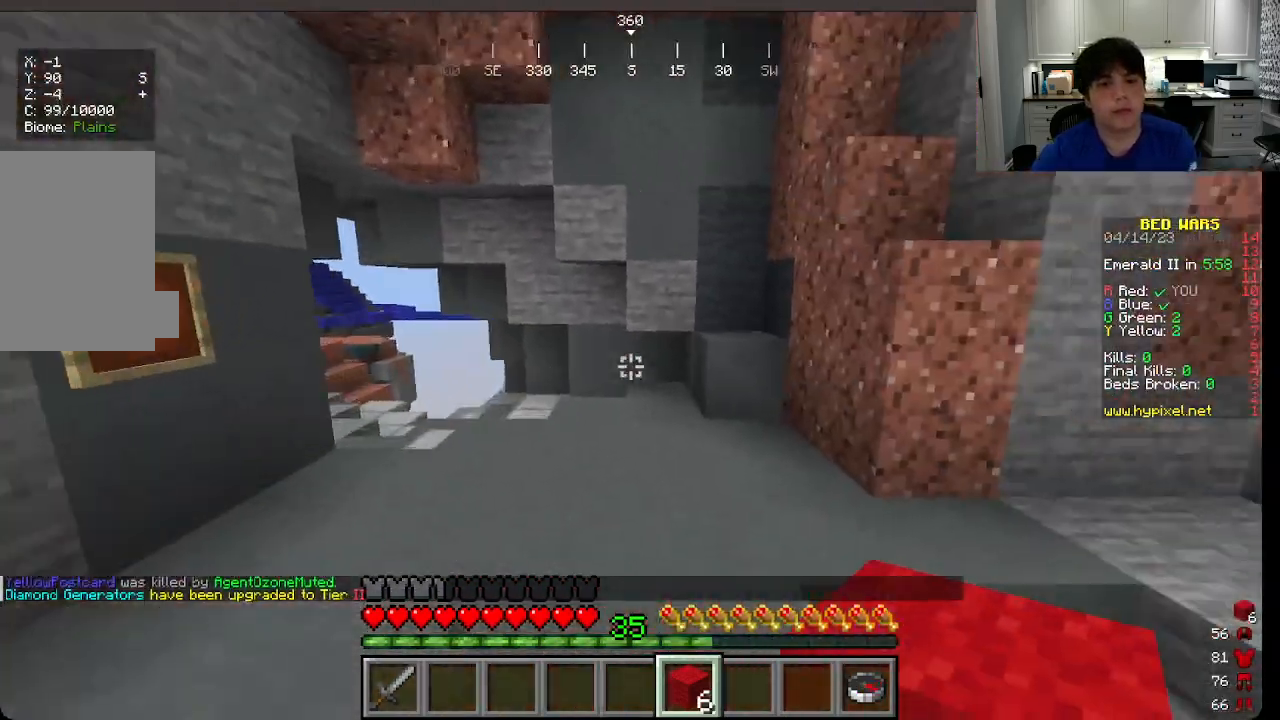
{"keys": ["w"], "mouse": [], "events": [[50, "mouse_left", "down"], [350, "mouse_left", "up"]]}
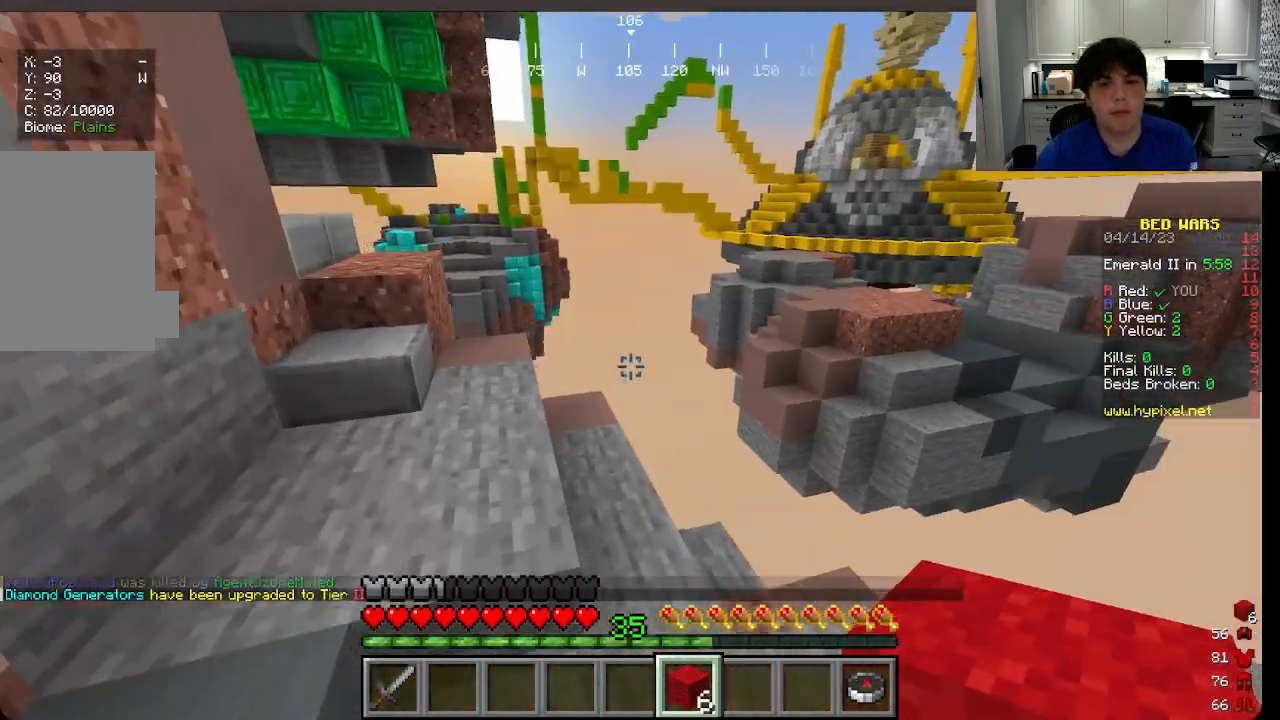
{"keys": ["w"], "mouse": [], "events": [[233, "a", "down"], [466, "a", "up"]]}
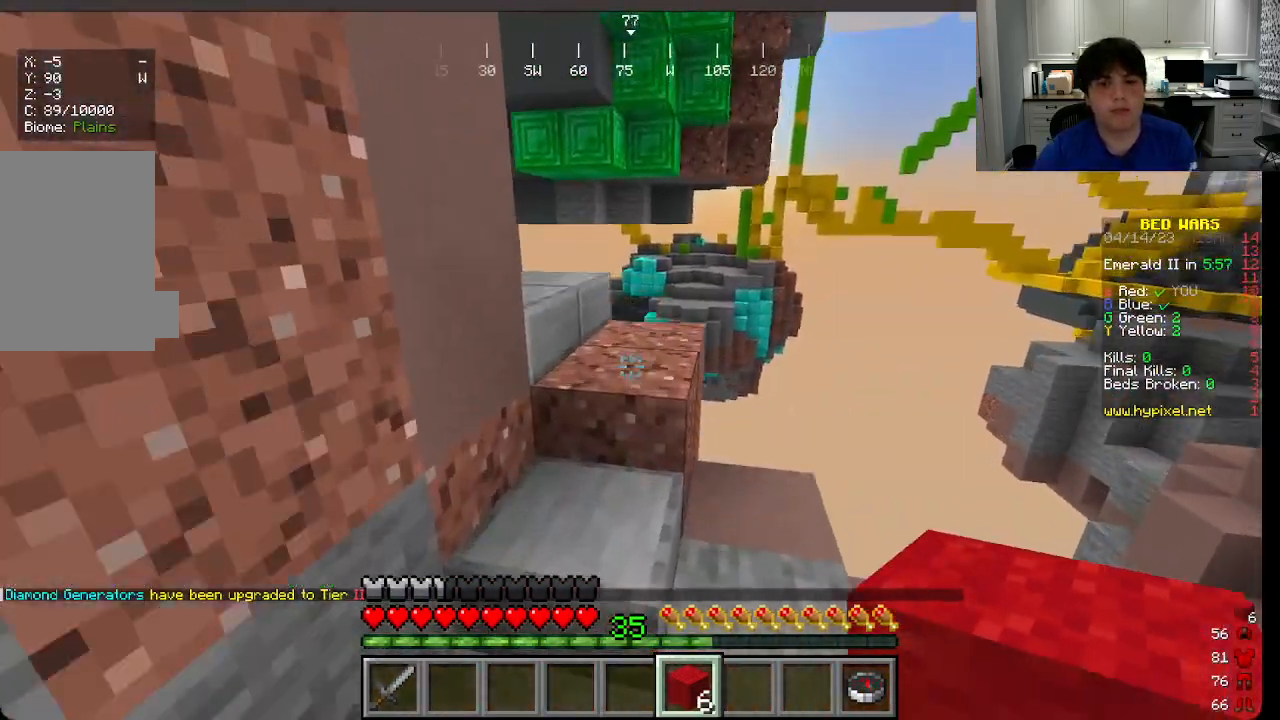
{"keys": ["w"], "mouse": [], "events": [[300, "a", "down"], [400, "a", "up"]]}
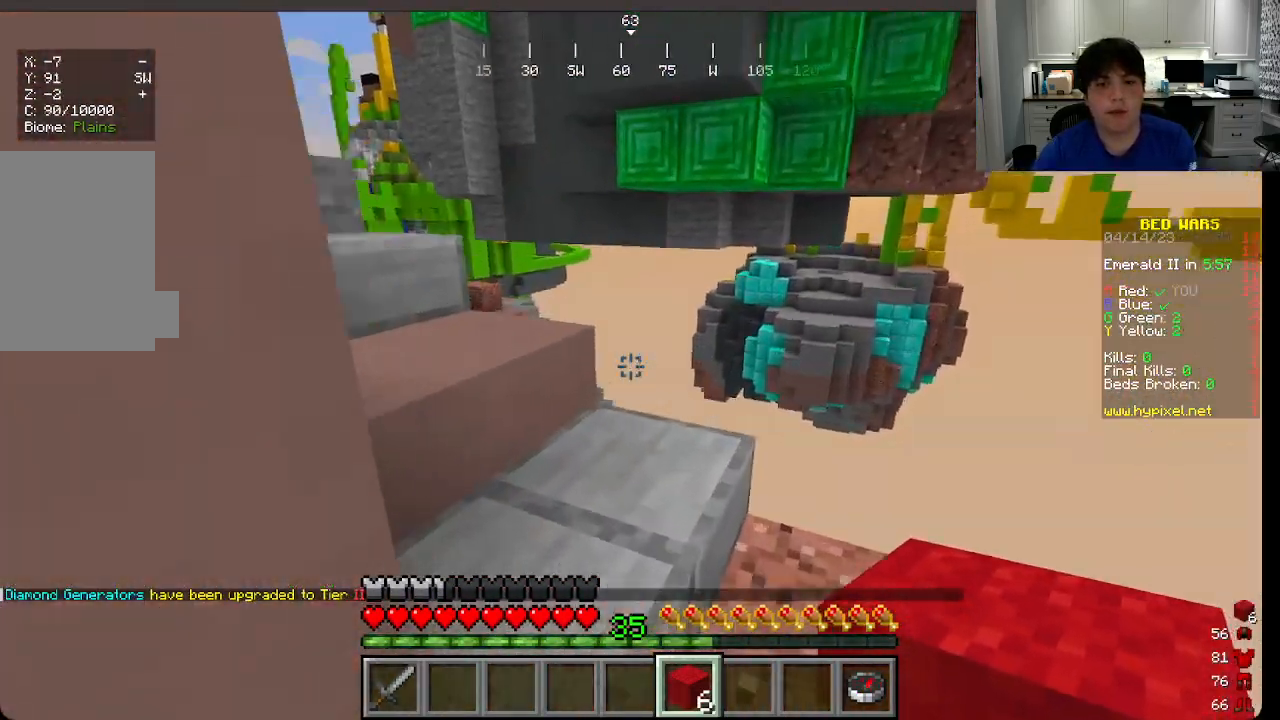
{"keys": ["a", "w"], "mouse": [], "events": [[33, "a", "down"], [233, "a", "up"], [500, "a", "down"]]}
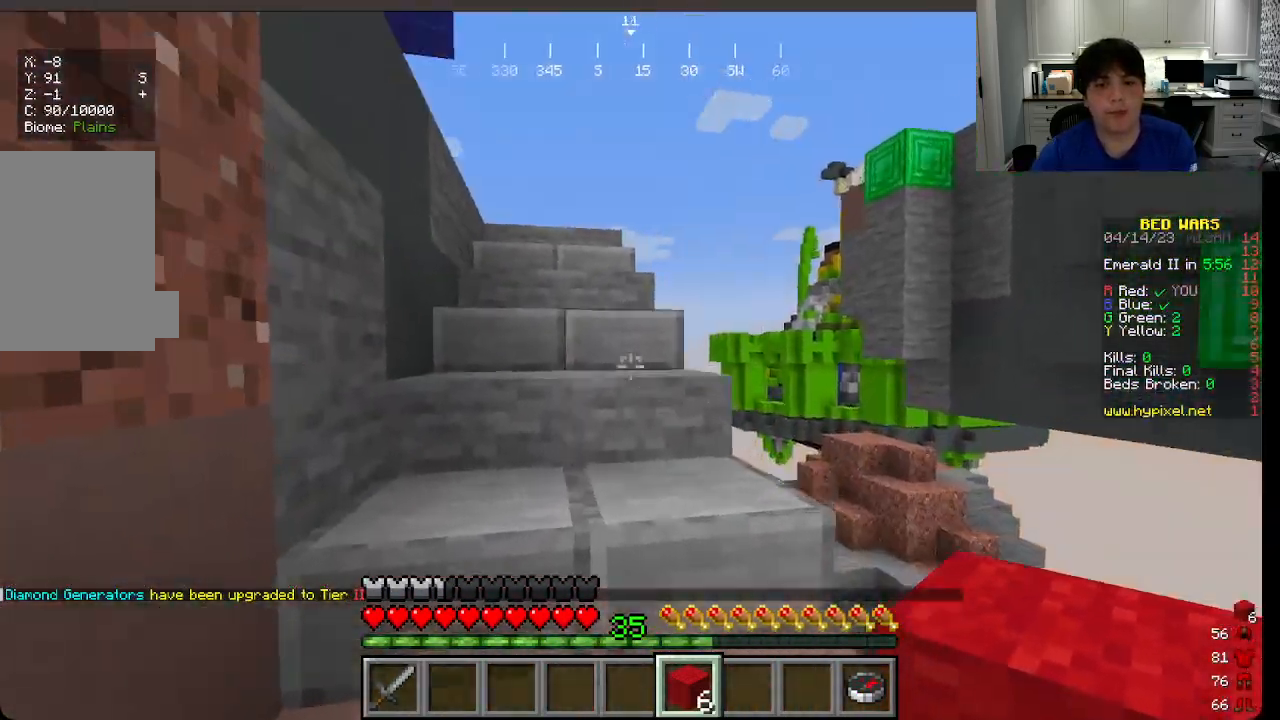
{"keys": ["w"], "mouse": [], "events": [[133, "a", "up"]]}
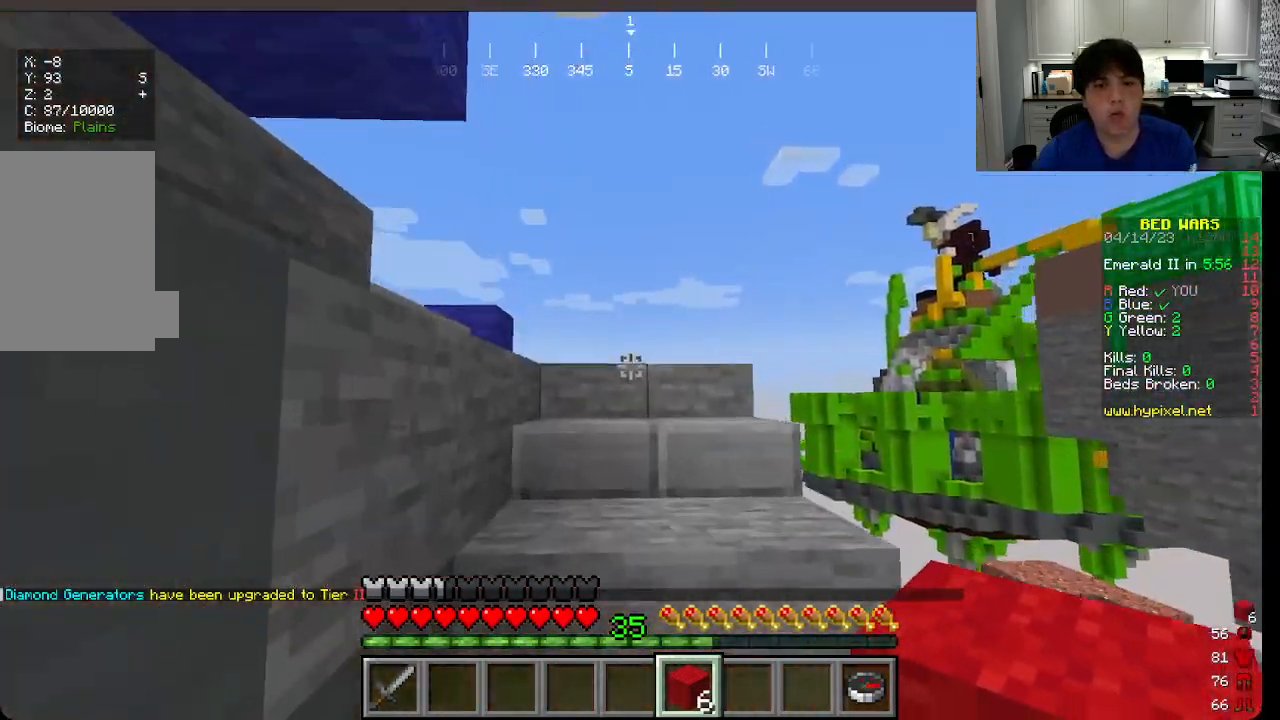
{"keys": ["w"], "mouse": [], "events": []}
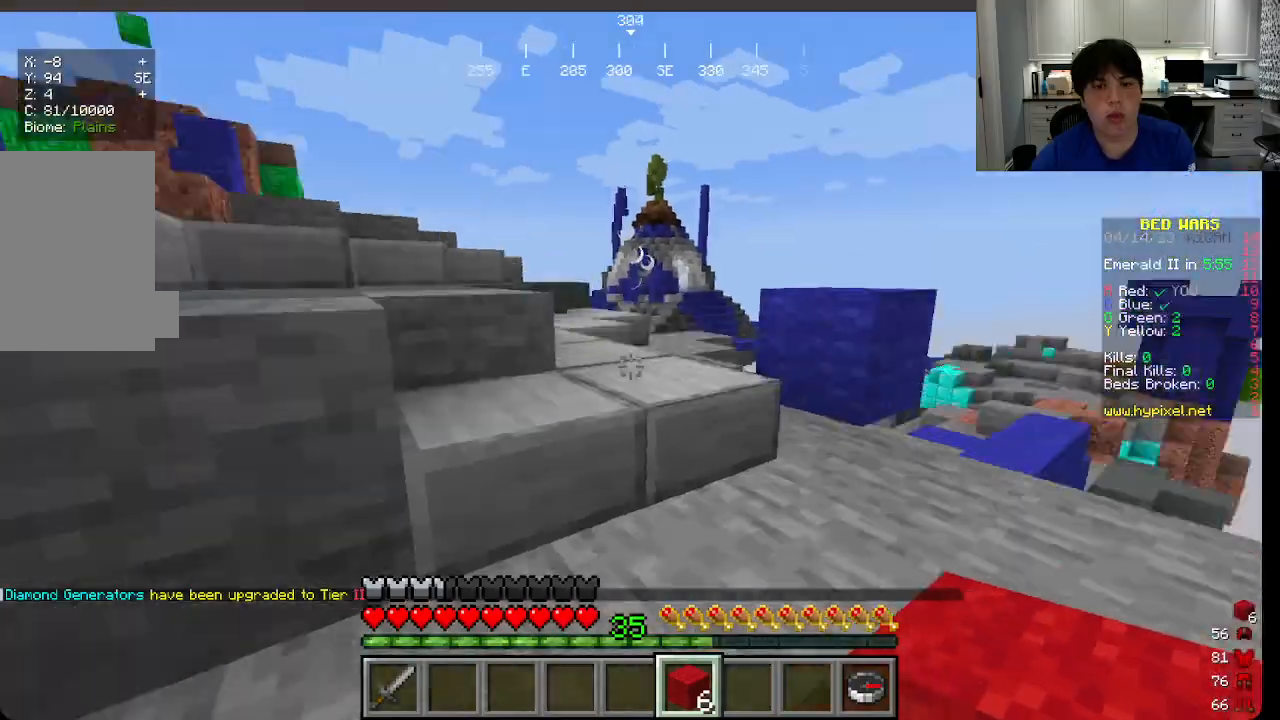
{"keys": ["w"], "mouse": [], "events": []}
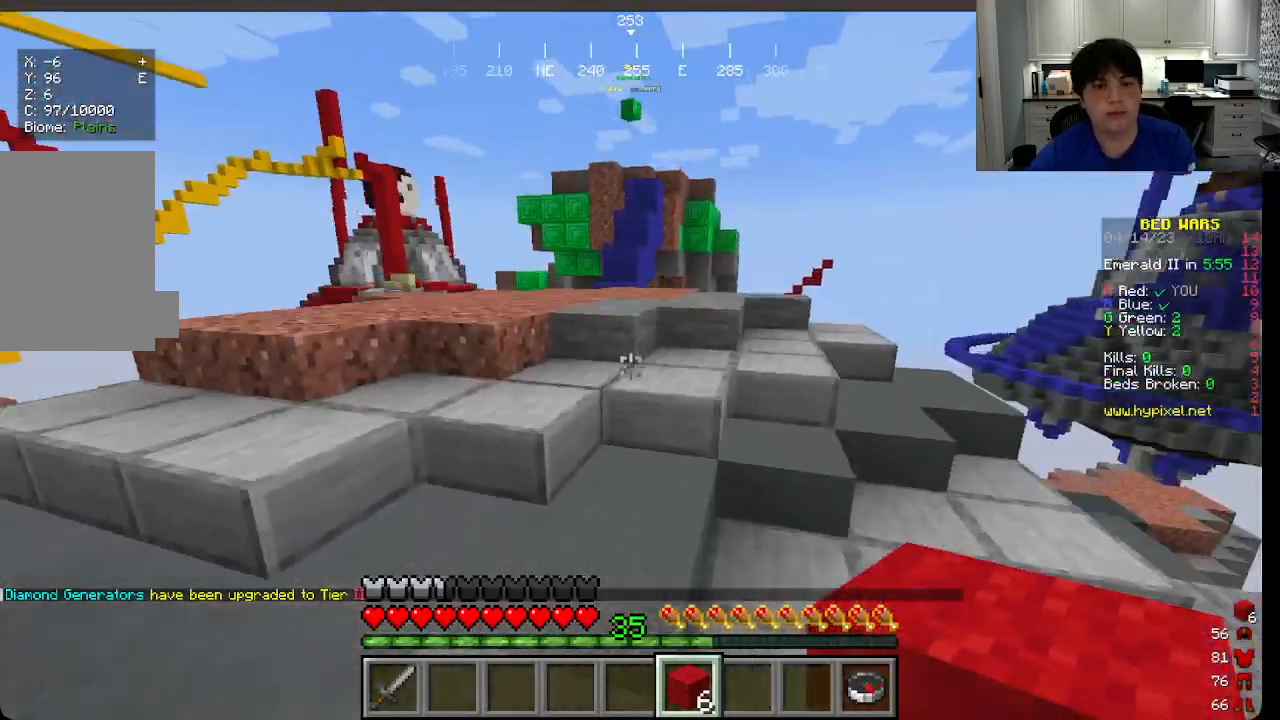
{"keys": ["a", "w"], "mouse": [], "events": [[500, "a", "down"]]}
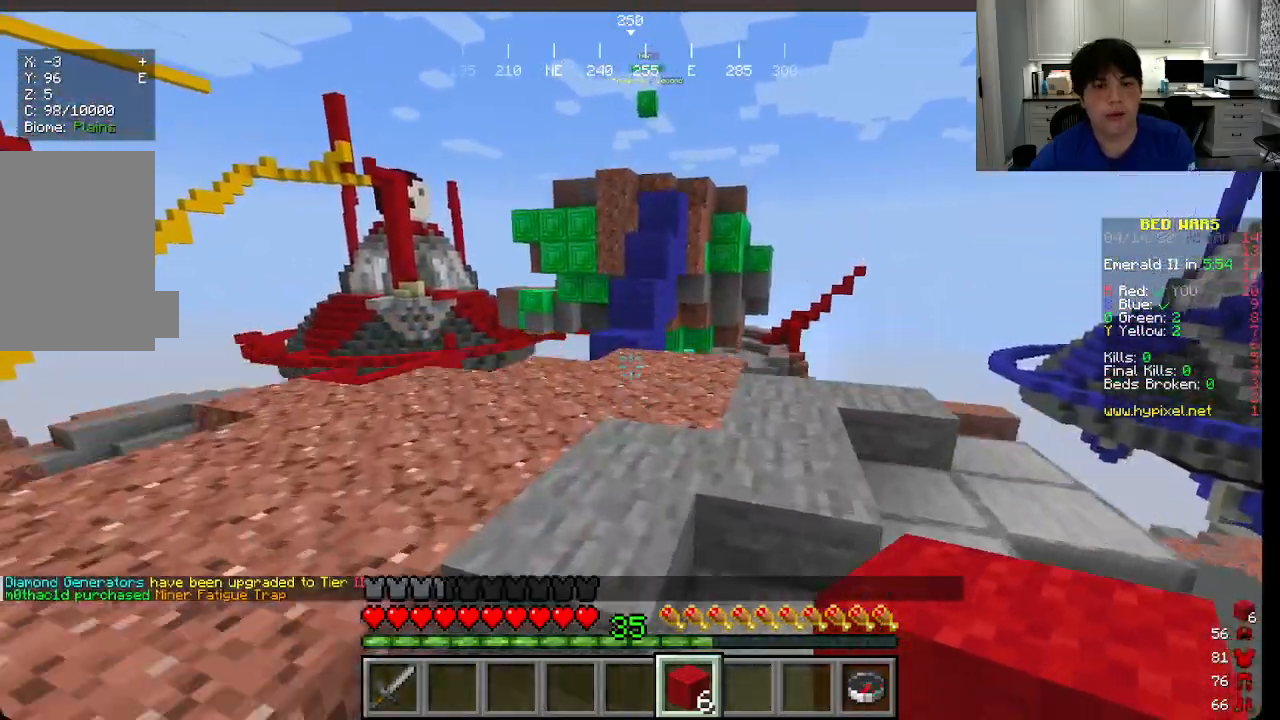
{"keys": ["w"], "mouse": [], "events": [[450, "a", "up"]]}
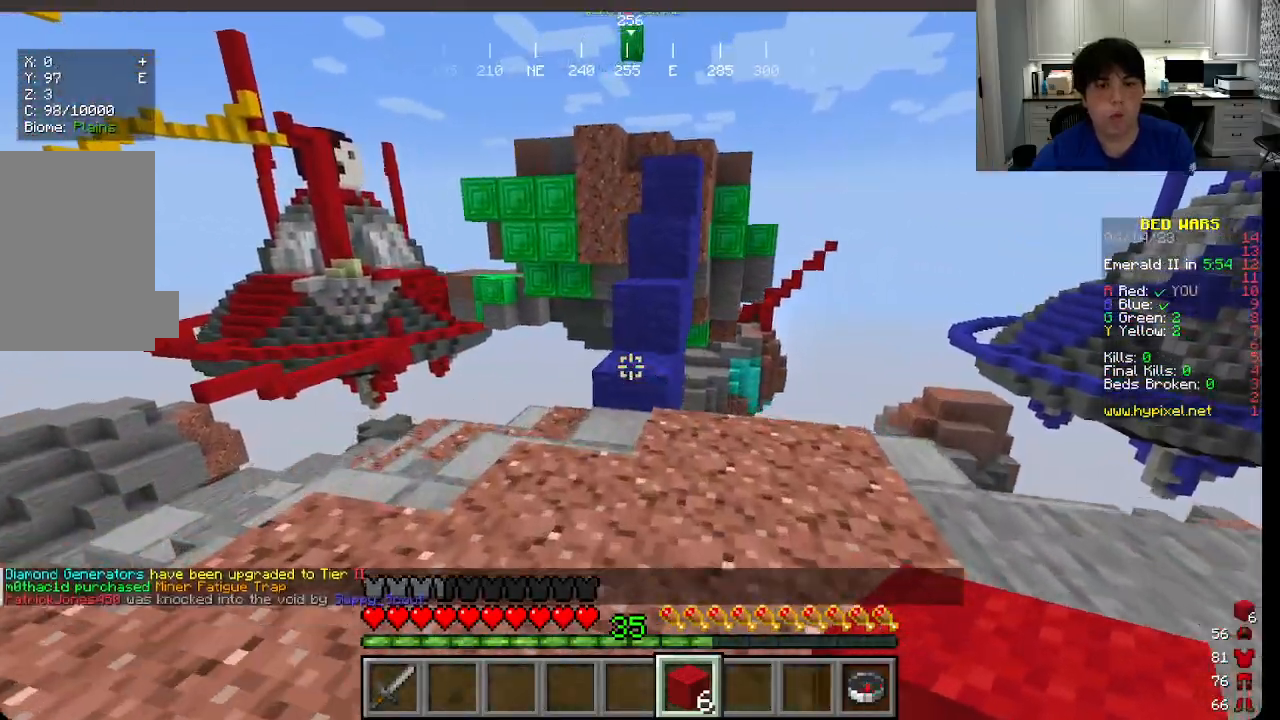
{"keys": ["w"], "mouse": [], "events": []}
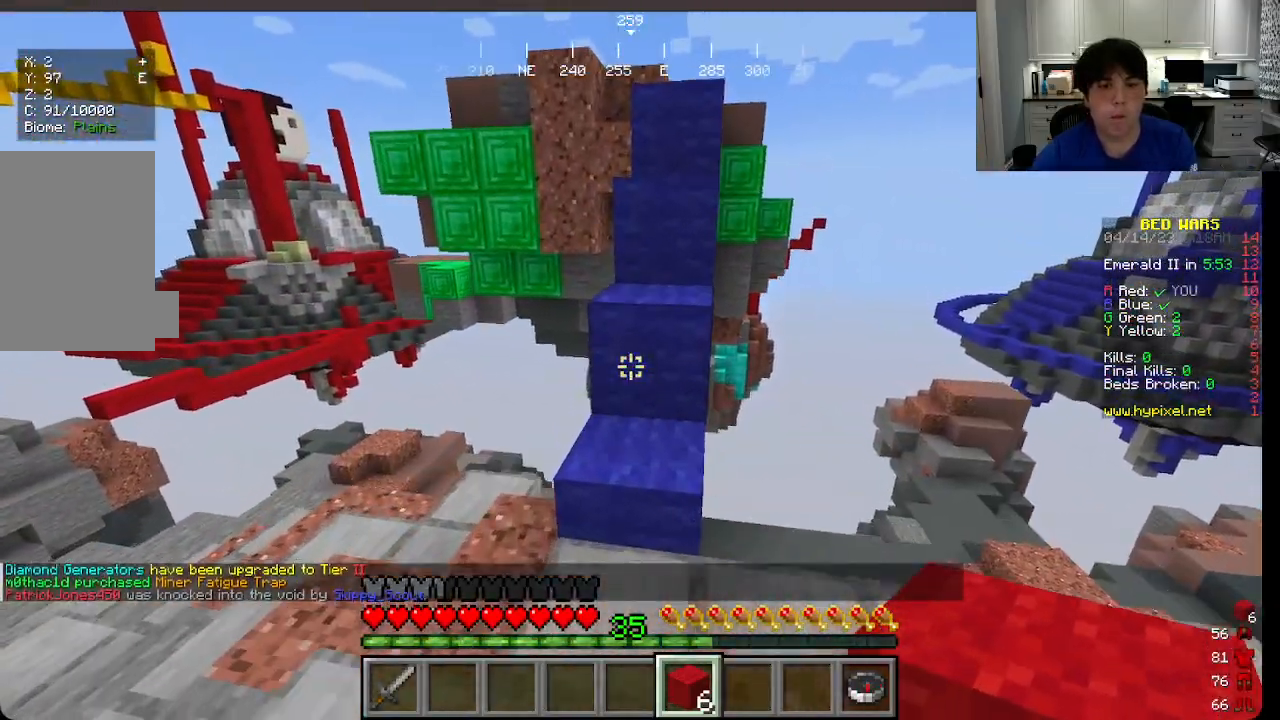
{"keys": ["w"], "mouse": [], "events": []}
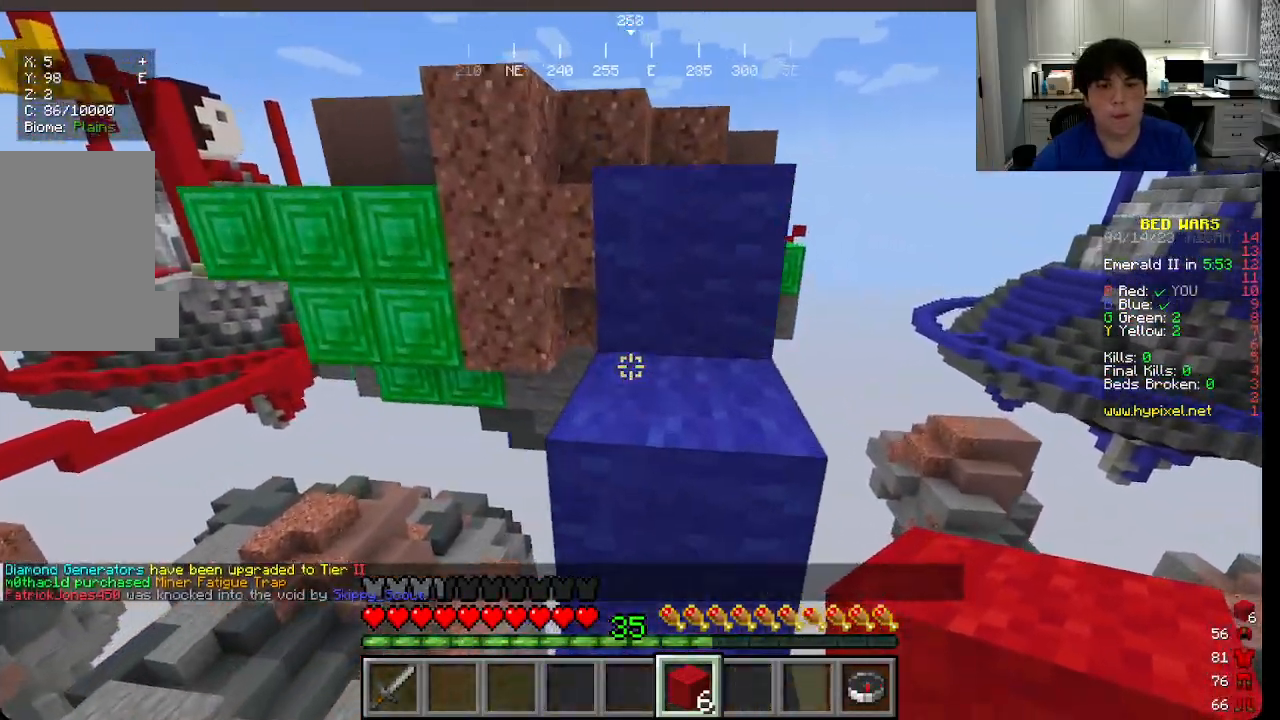
{"keys": ["w"], "mouse": [], "events": []}
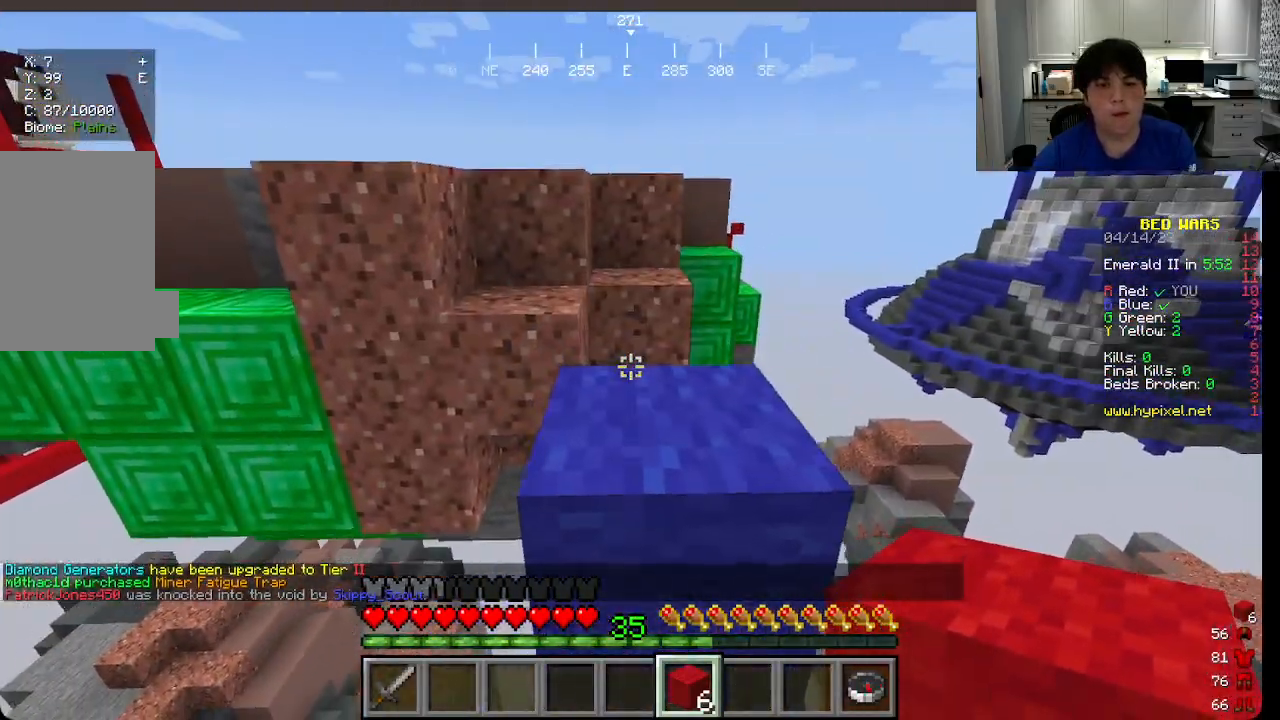
{"keys": ["w"], "mouse": [], "events": []}
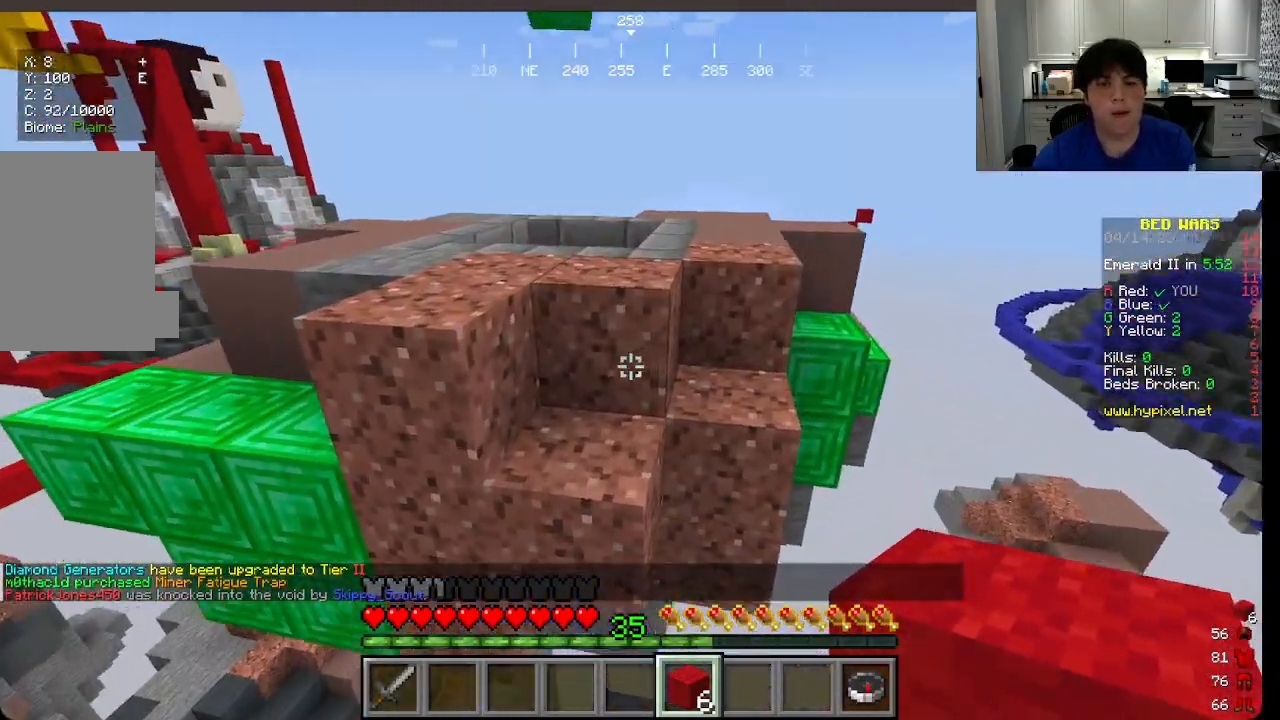
{"keys": ["w"], "mouse": [], "events": [[250, "a", "down"], [400, "a", "up"]]}
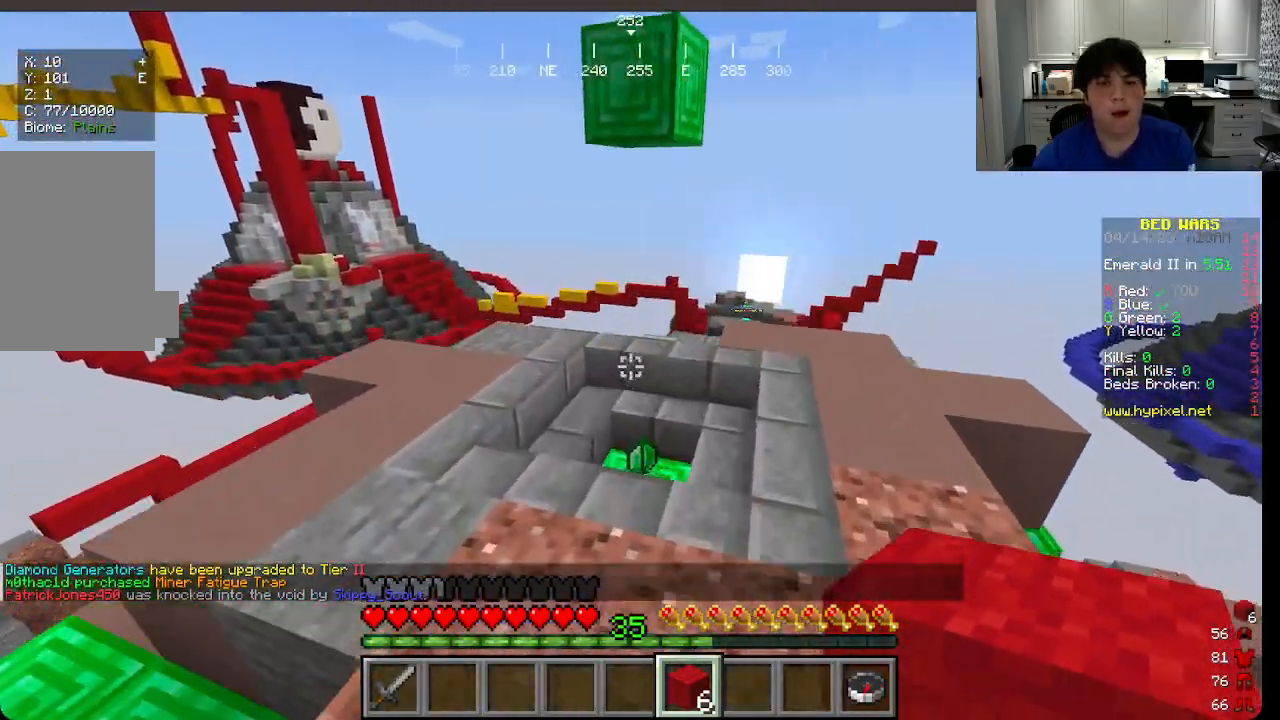
{"keys": ["a", "w"], "mouse": [], "events": [[483, "a", "down"]]}
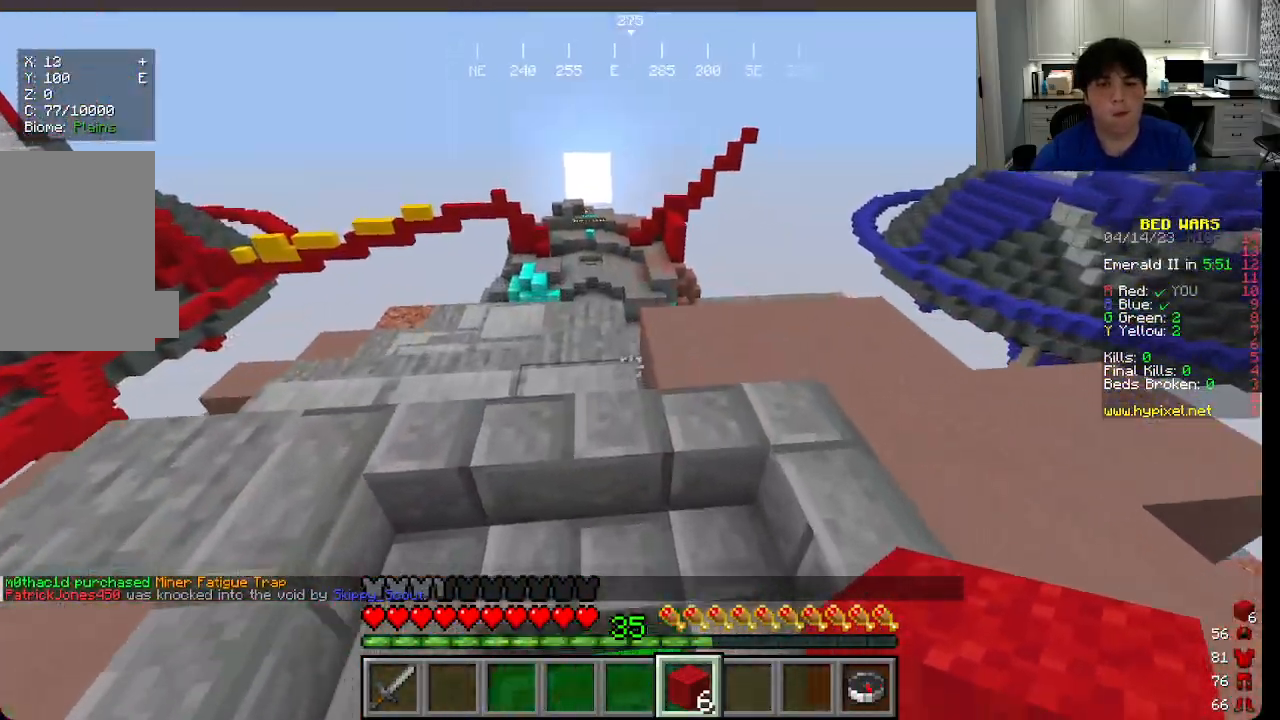
{"keys": ["w"], "mouse": [], "events": [[150, "a", "up"], [350, "w", "up"], [450, "w", "down"]]}
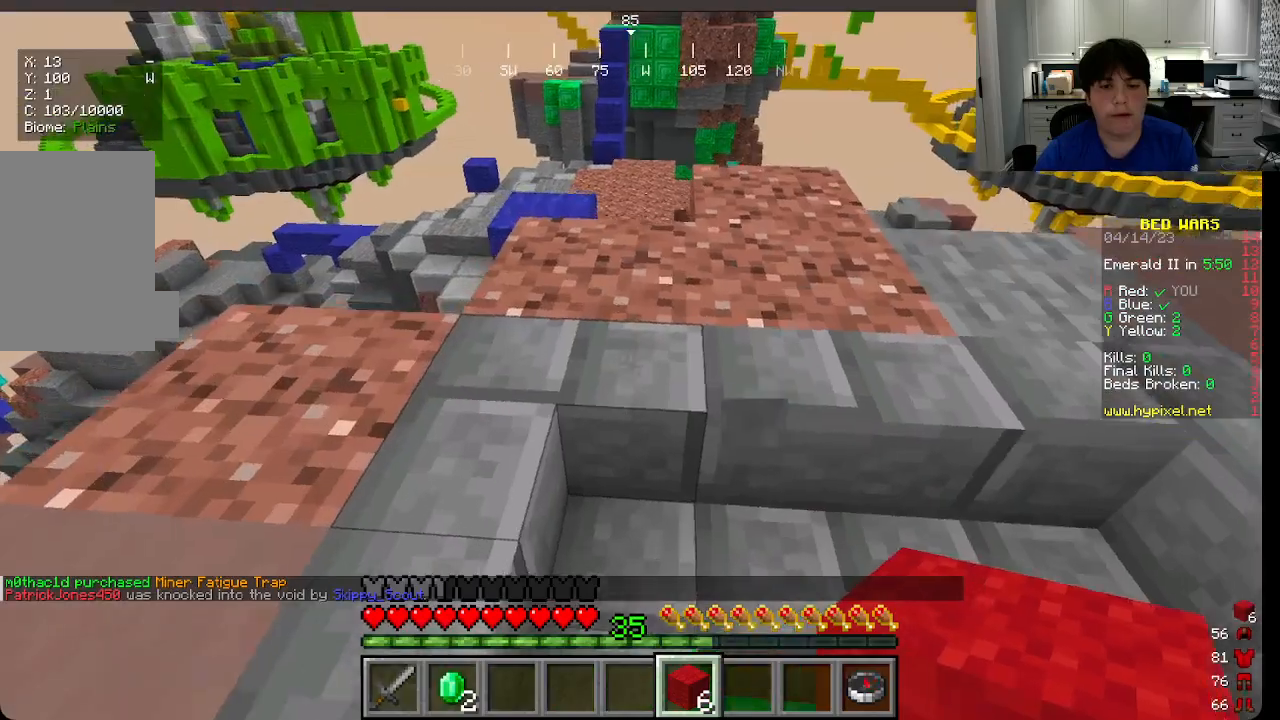
{"keys": ["w"], "mouse": [], "events": []}
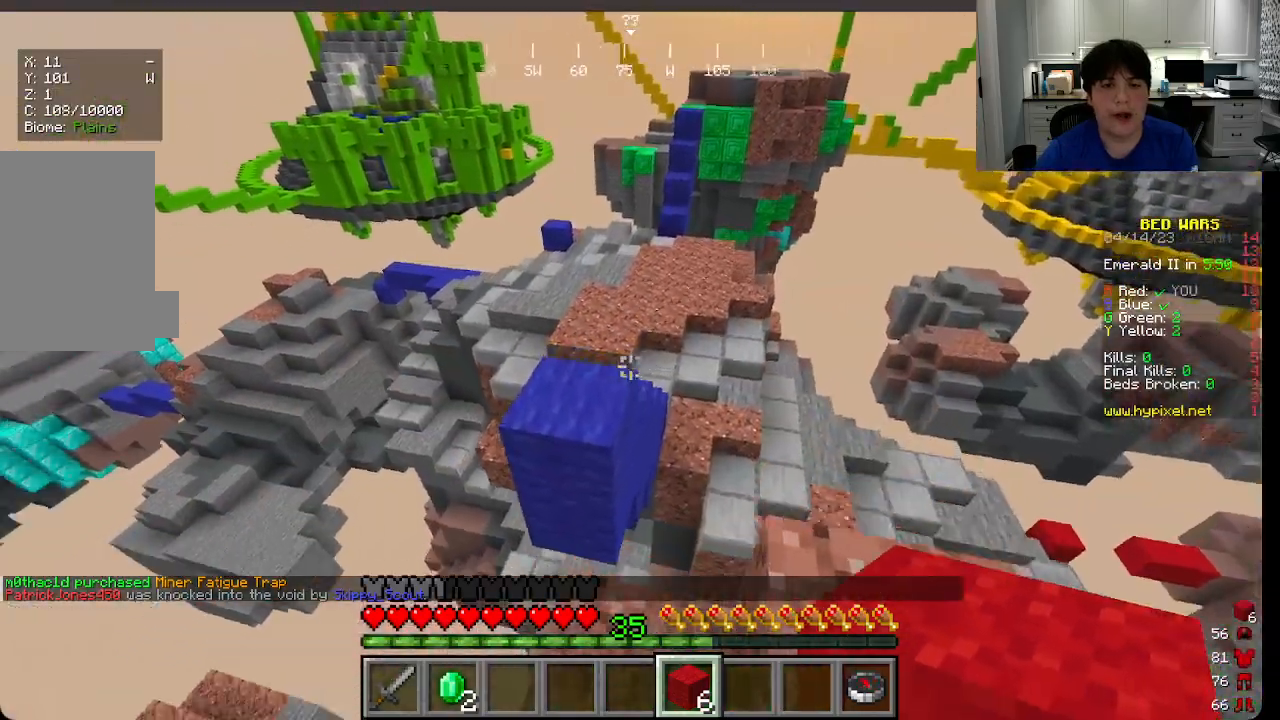
{"keys": ["w"], "mouse": [], "events": [[100, "a", "down"], [250, "a", "up"]]}
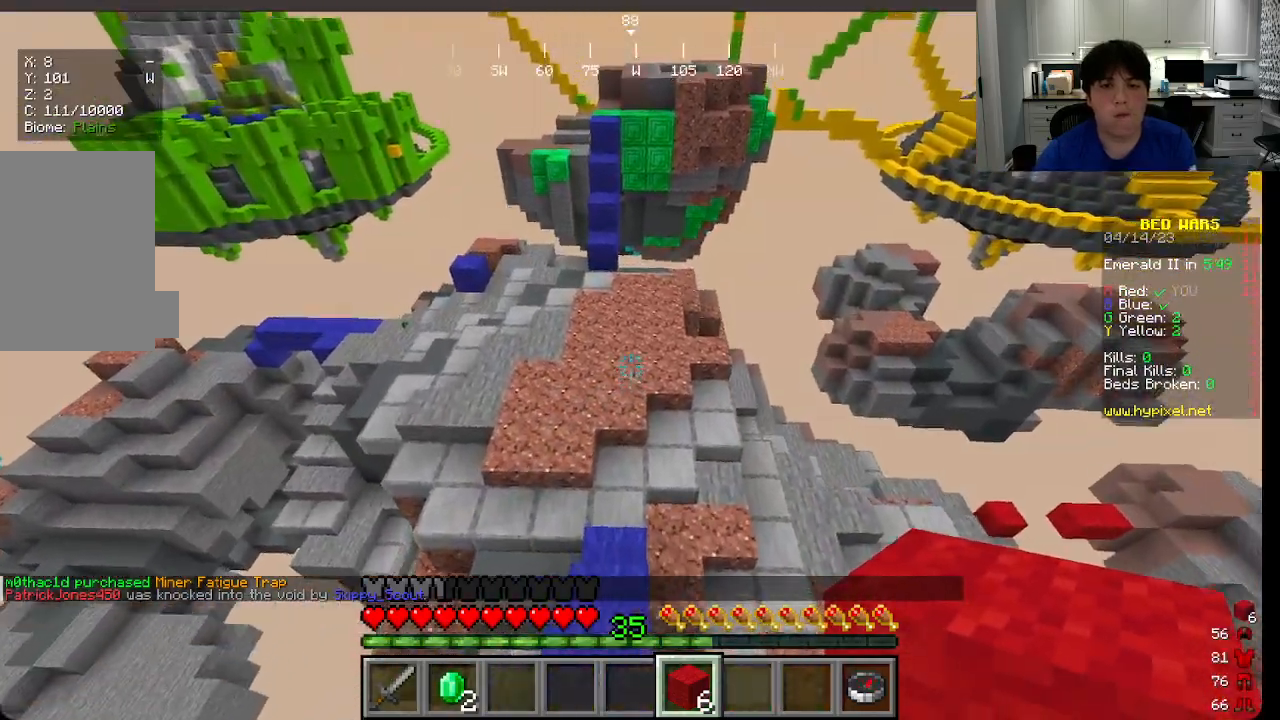
{"keys": ["w"], "mouse": [], "events": []}
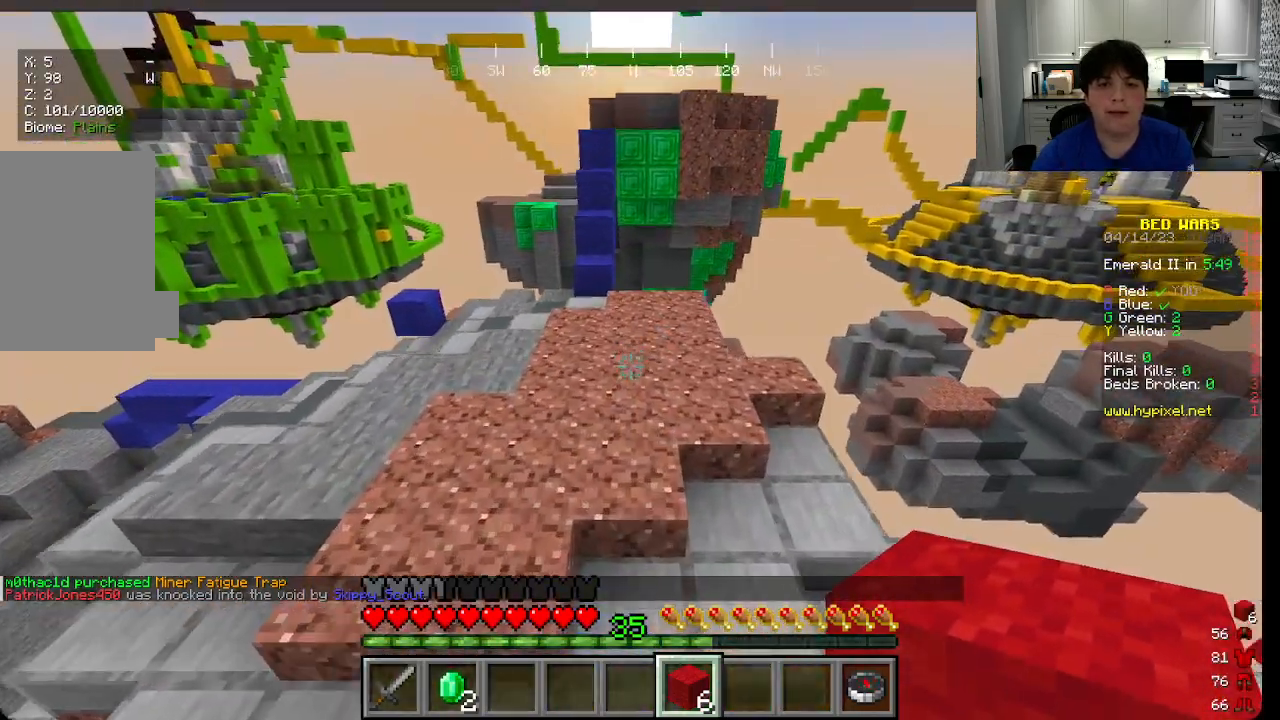
{"keys": ["a", "w"], "mouse": [], "events": [[133, "a", "down"]]}
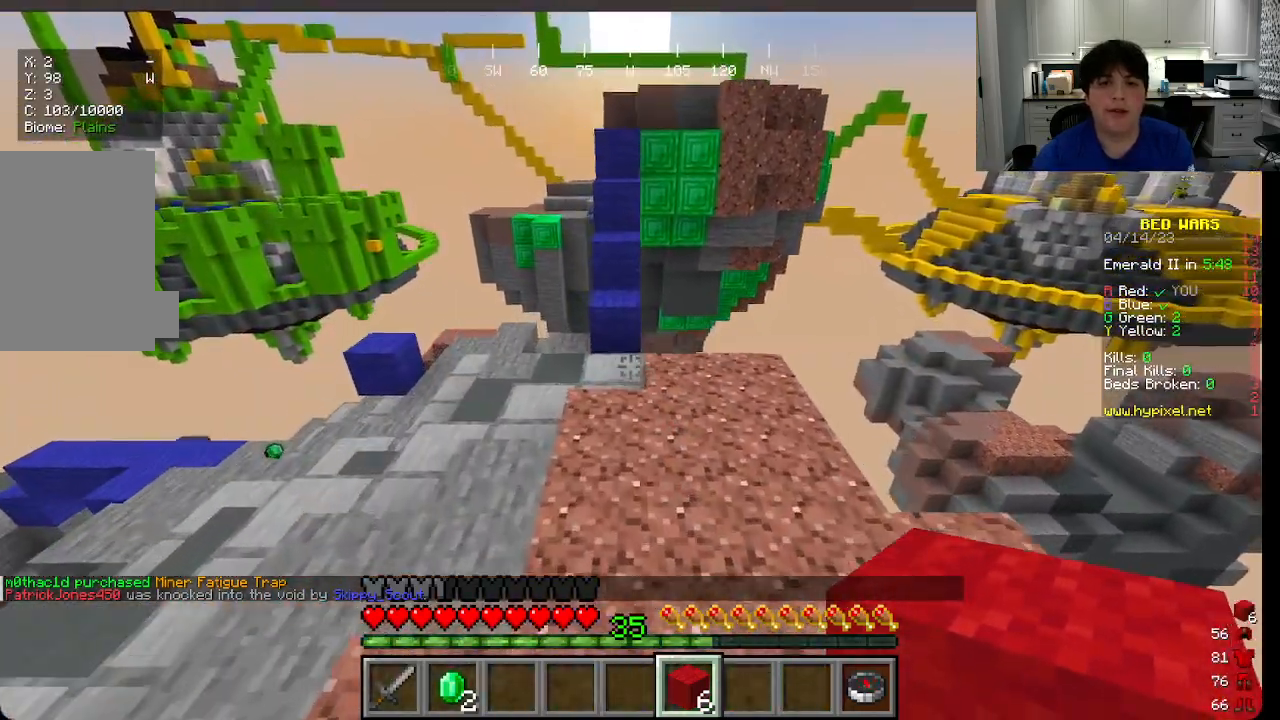
{"keys": ["w"], "mouse": ["left"], "events": [[50, "a", "up"], [450, "mouse_left", "down"]]}
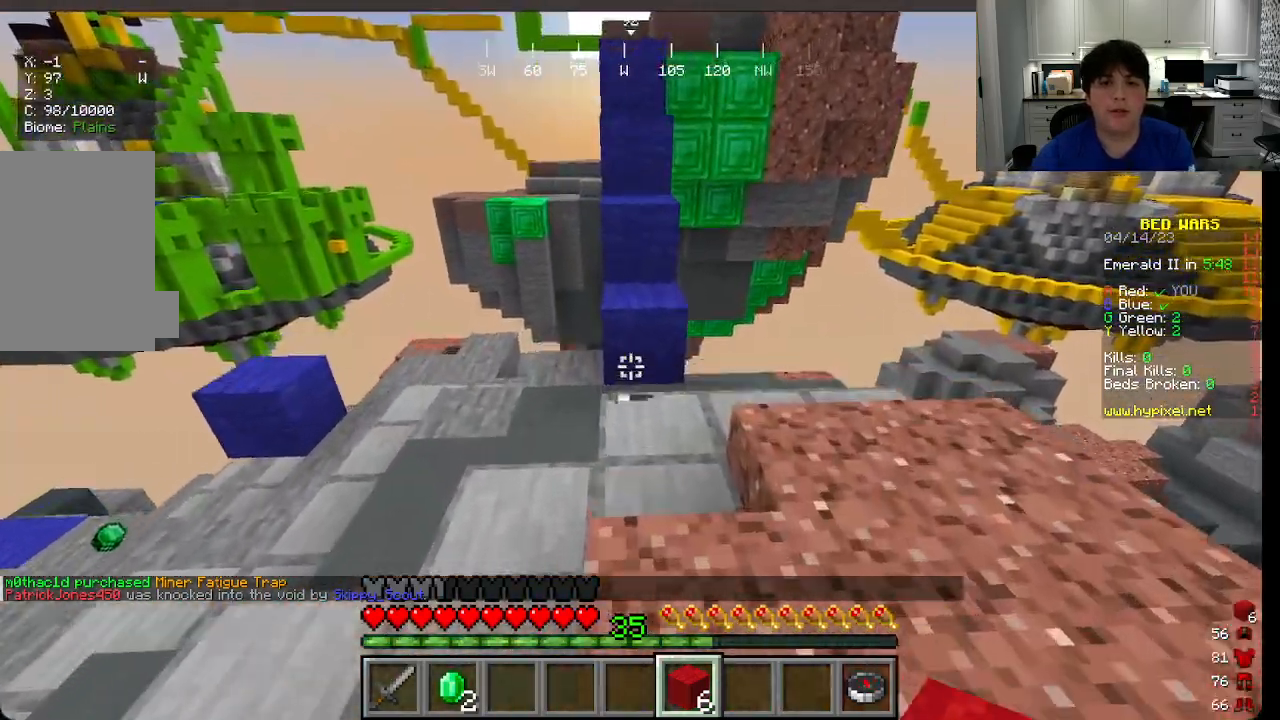
{"keys": ["w"], "mouse": [], "events": [[216, "mouse_left", "up"]]}
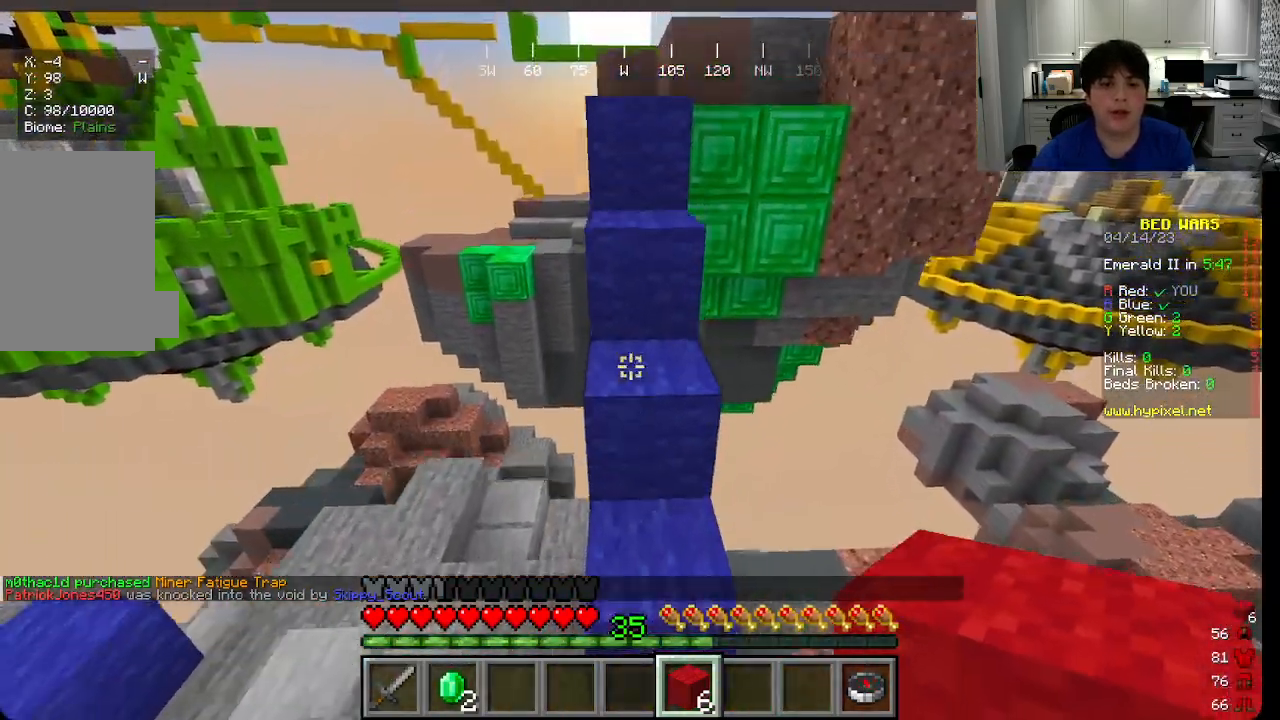
{"keys": ["a", "w"], "mouse": [], "events": [[133, "w", "up"], [350, "w", "down"], [366, "a", "down"]]}
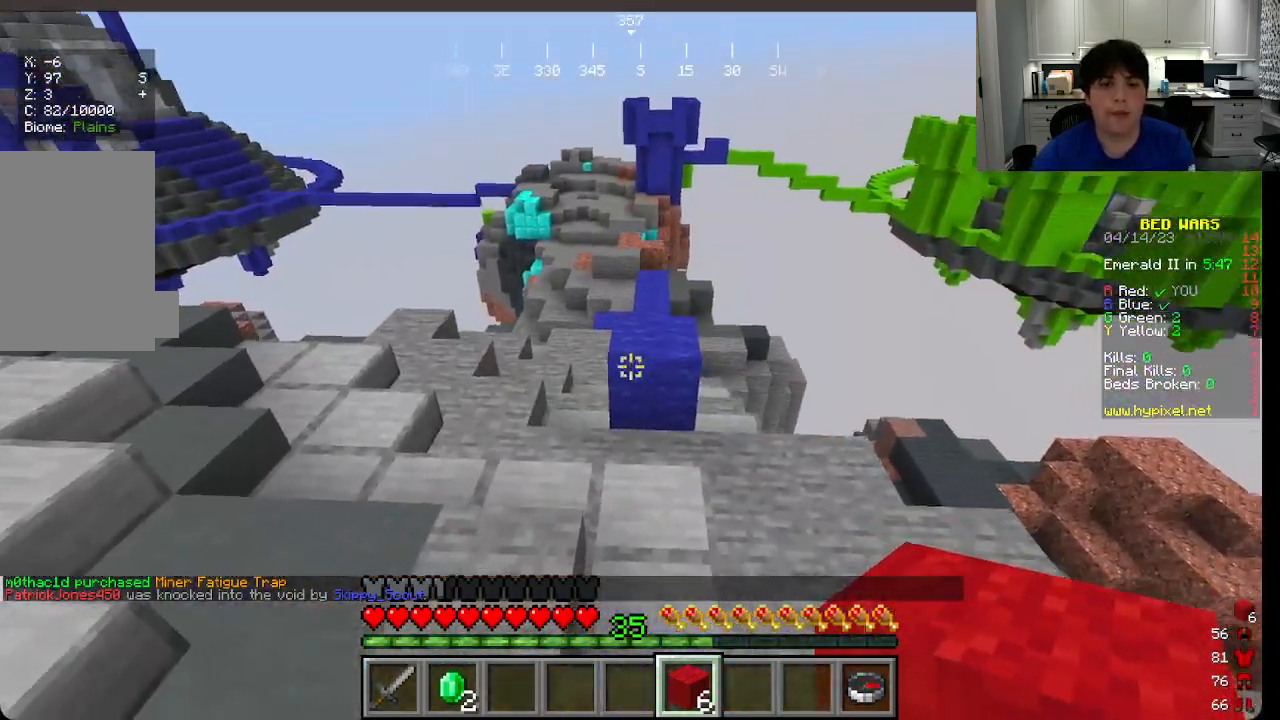
{"keys": ["w"], "mouse": [], "events": [[400, "a", "up"]]}
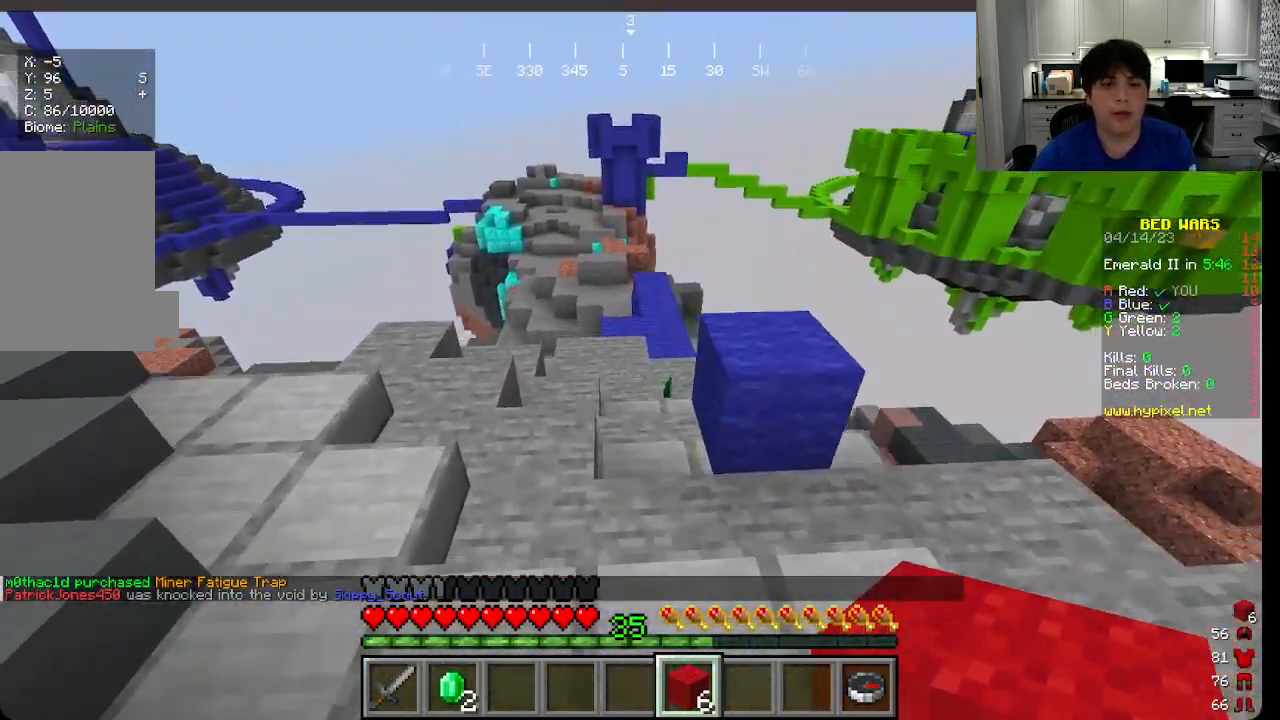
{"keys": ["w"], "mouse": [], "events": []}
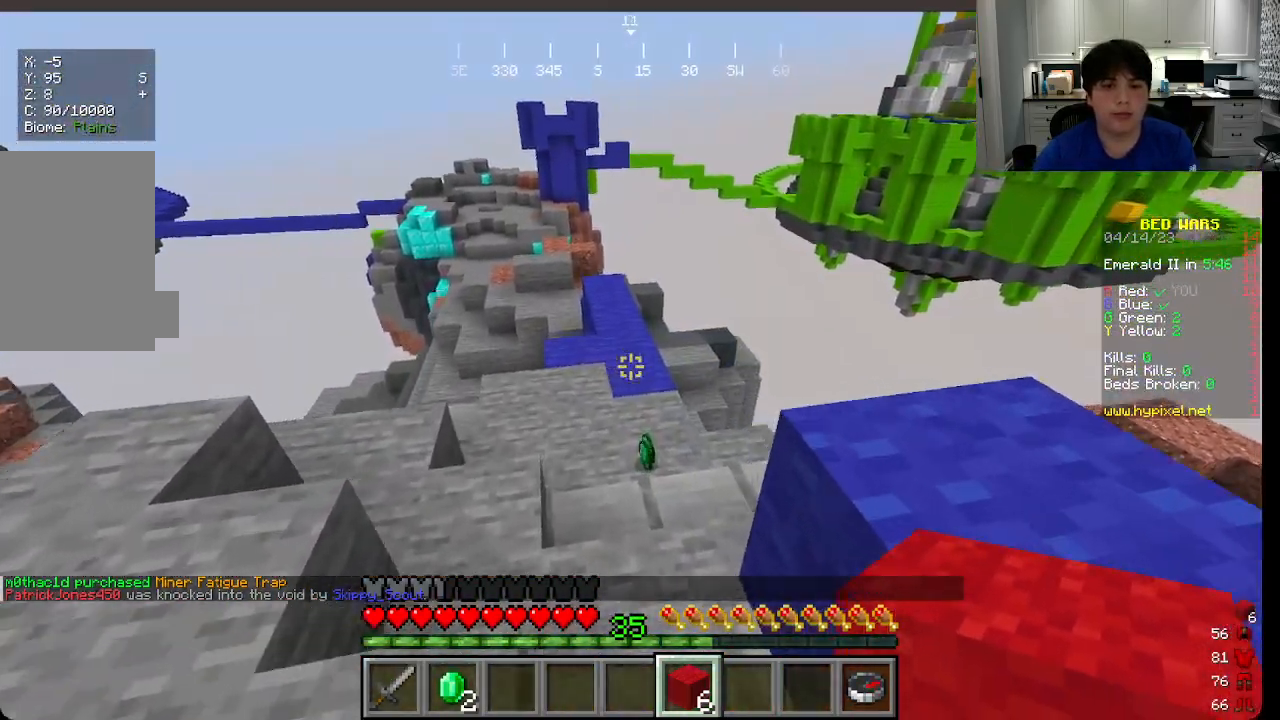
{"keys": ["a", "w"], "mouse": [], "events": [[433, "a", "down"]]}
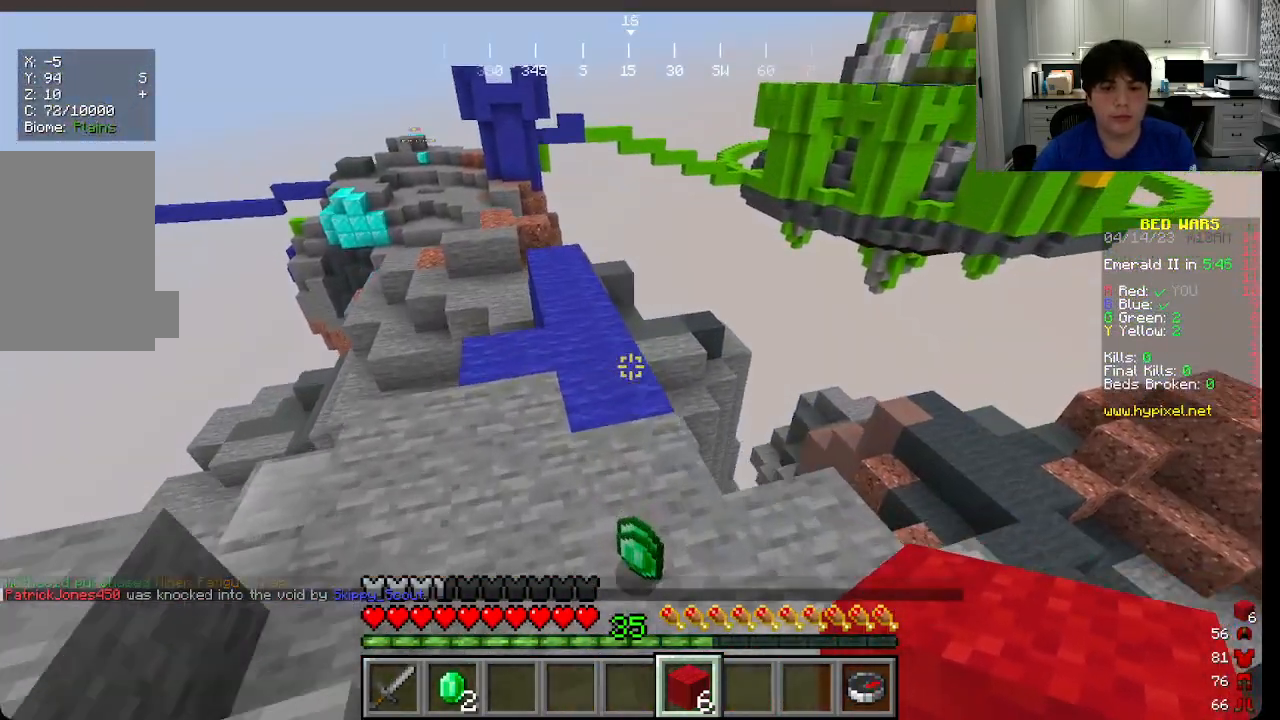
{"keys": [], "mouse": [], "events": [[133, "a", "up"], [433, "w", "up"]]}
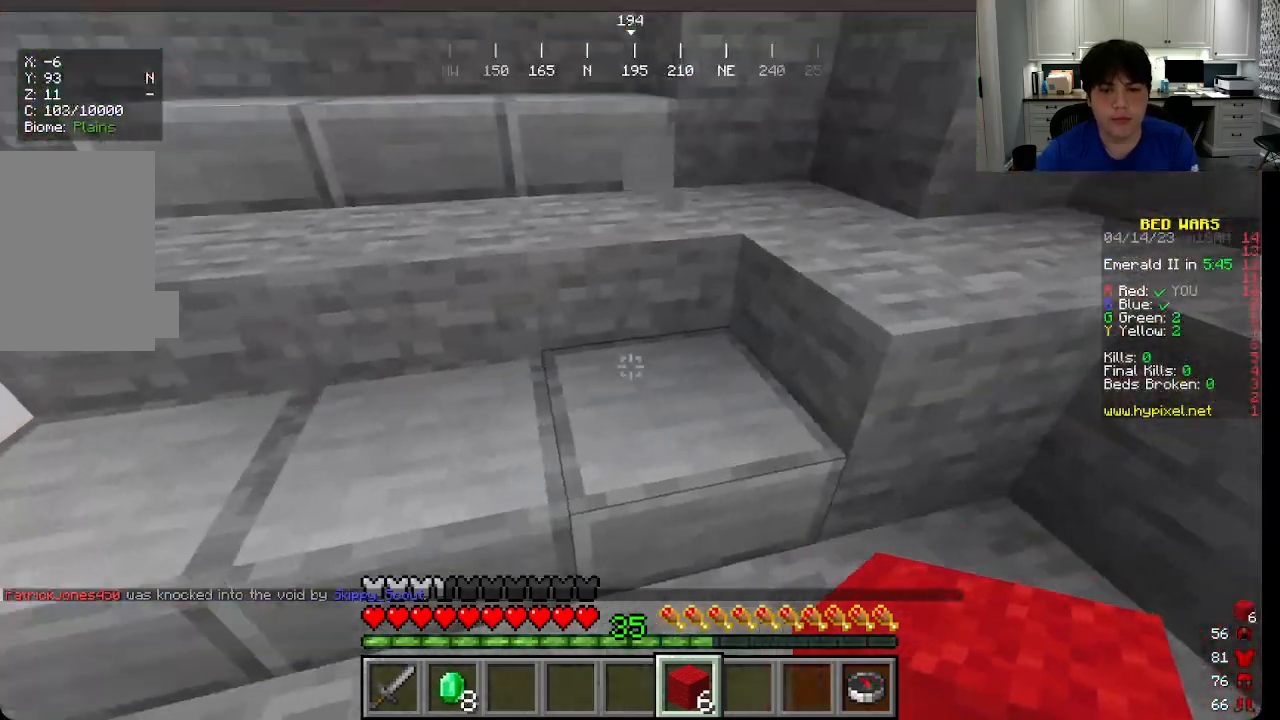
{"keys": ["w"], "mouse": [], "events": [[16, "w", "down"]]}